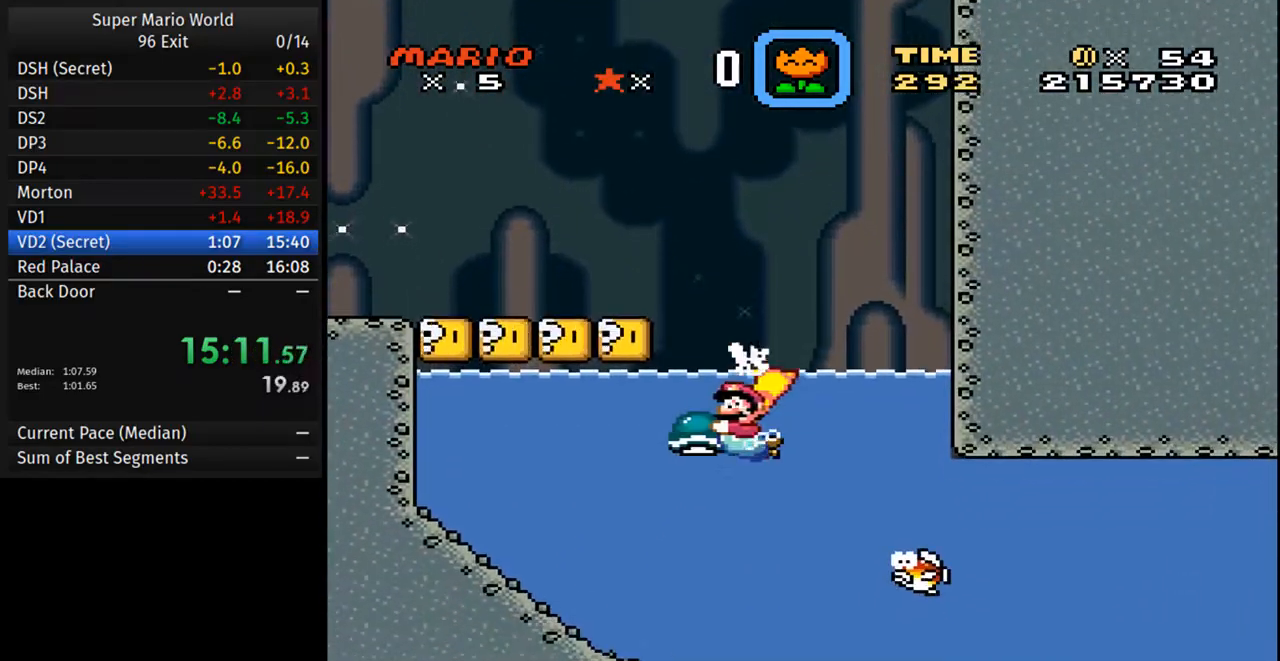
Gameplay with a controller (Nintendo layout); each line is a JSON object with the inputs held at the frame after it. "events" lists button and stick changes between this image and that frame as [ms after this image, input, new state], when the widget could be followed in between. Not read: L3 R3.
{"buttons": ["Y", "DPAD_DOWN", "DPAD_RIGHT"], "events": [[67, "DPAD_LEFT", "up"], [200, "DPAD_RIGHT", "down"]]}
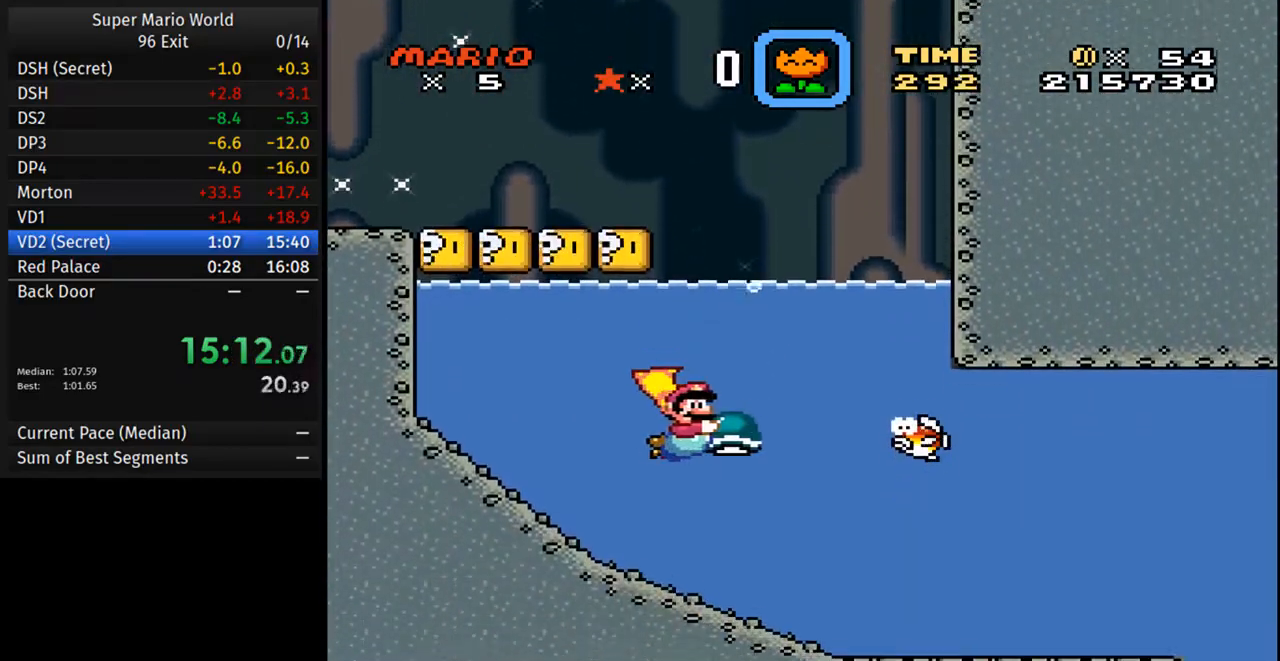
{"buttons": ["Y", "DPAD_DOWN", "DPAD_RIGHT"], "events": []}
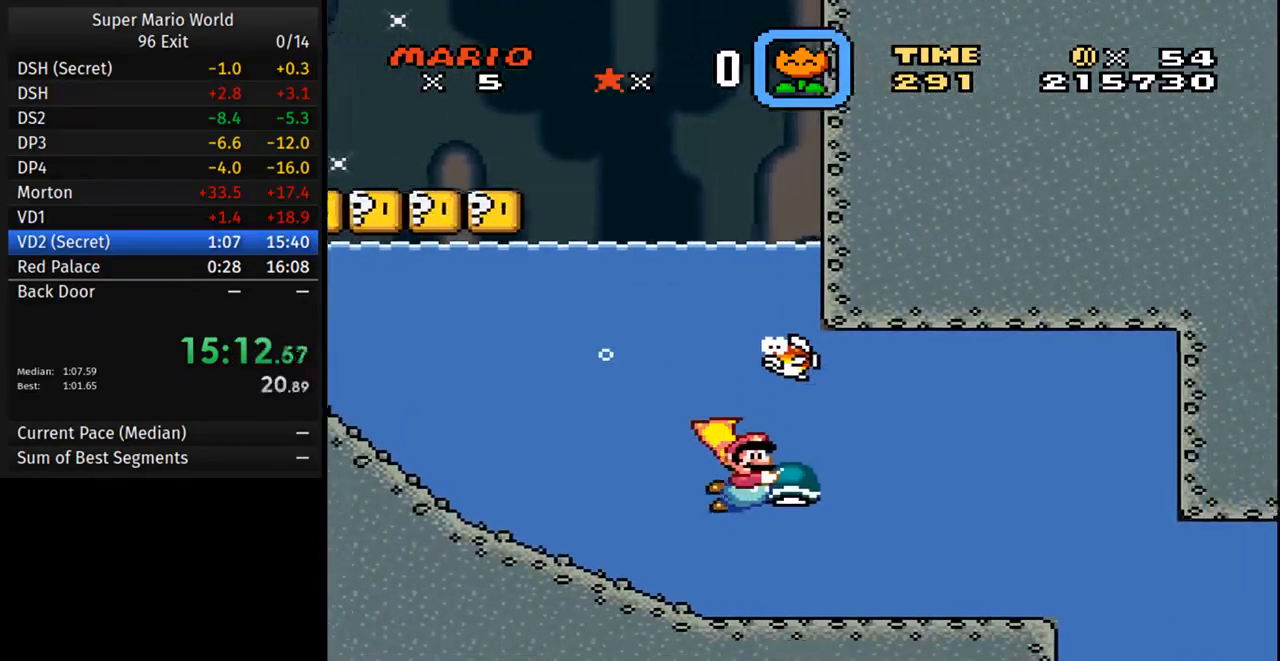
{"buttons": ["Y", "DPAD_RIGHT"], "events": [[17, "DPAD_DOWN", "up"]]}
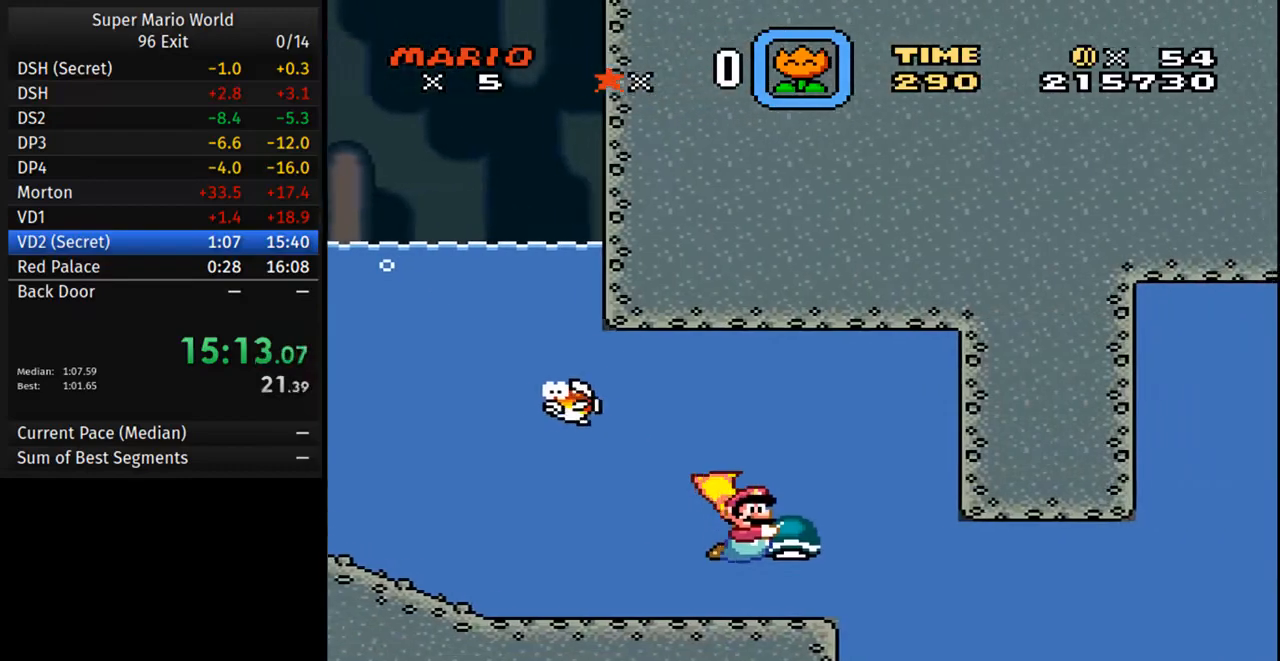
{"buttons": ["Y", "DPAD_RIGHT"], "events": [[333, "DPAD_DOWN", "down"], [467, "DPAD_DOWN", "up"]]}
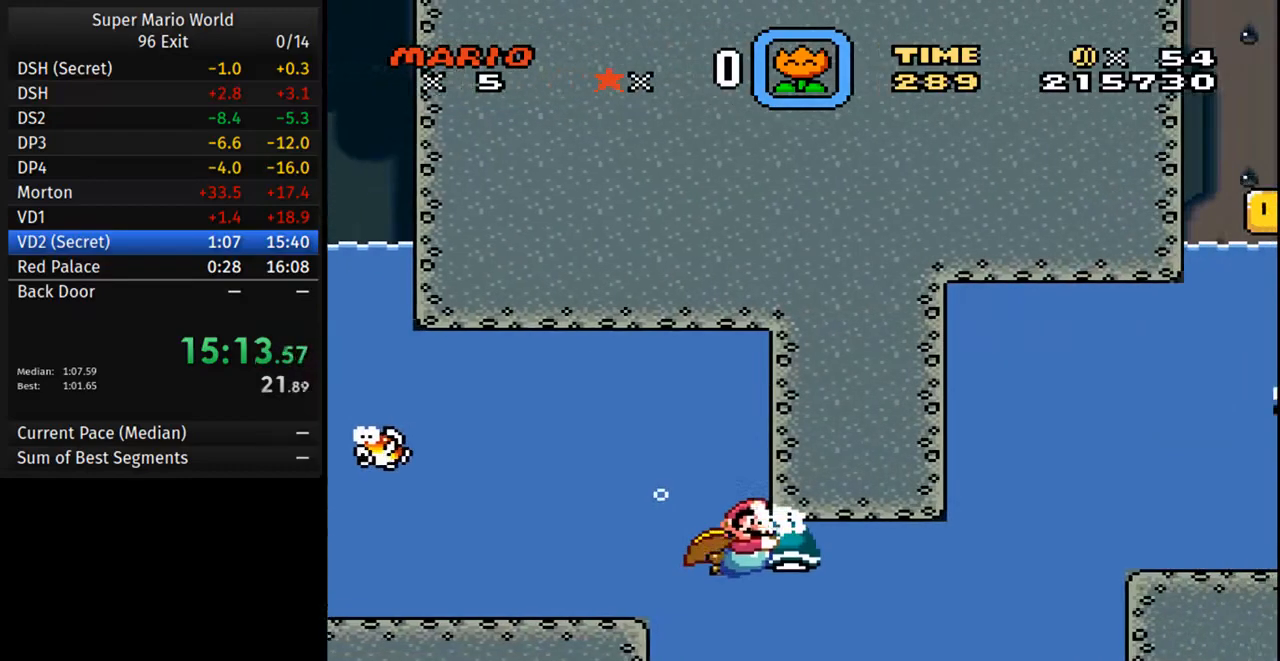
{"buttons": ["Y", "DPAD_RIGHT"], "events": []}
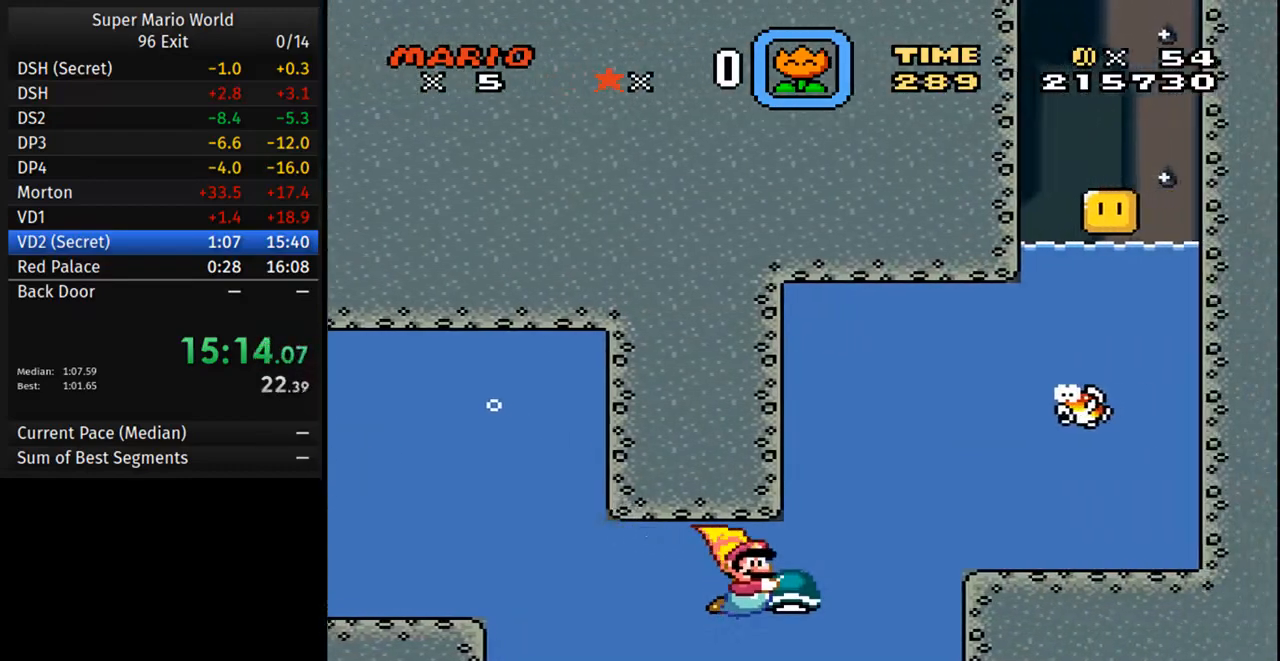
{"buttons": ["Y", "DPAD_UP", "DPAD_LEFT"], "events": [[17, "DPAD_UP", "down"], [67, "DPAD_RIGHT", "up"], [183, "DPAD_LEFT", "down"]]}
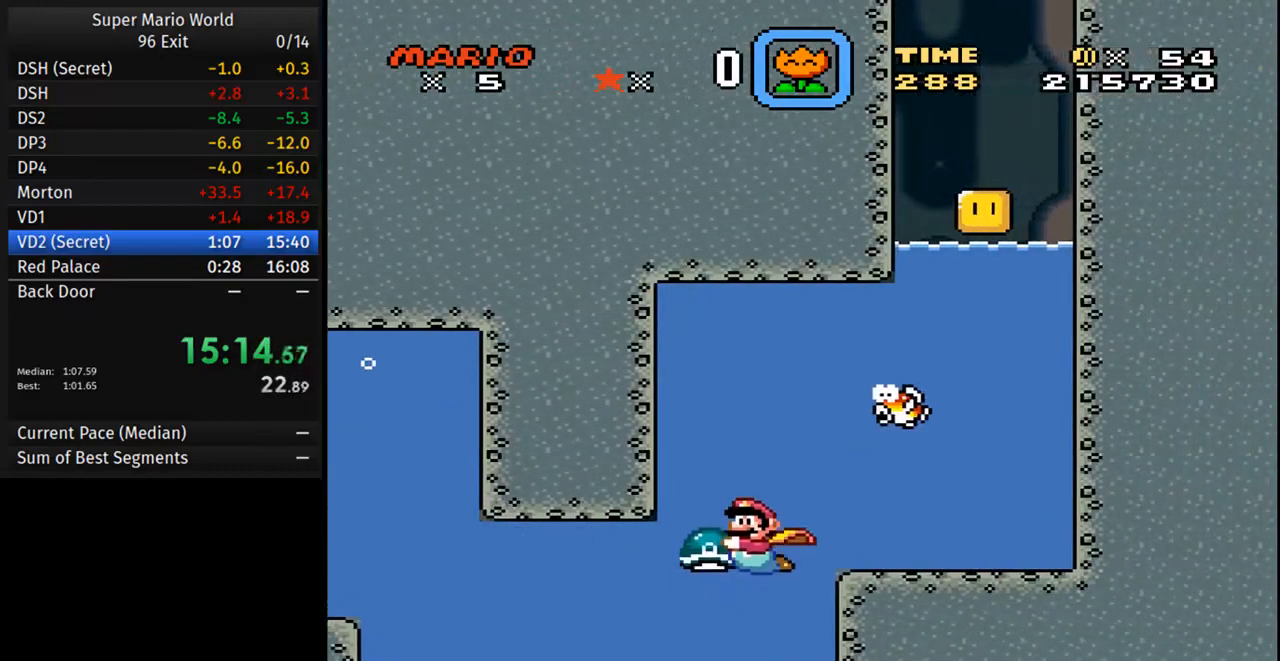
{"buttons": ["Y", "DPAD_RIGHT"], "events": [[350, "DPAD_LEFT", "up"], [383, "DPAD_RIGHT", "down"], [383, "DPAD_UP", "up"]]}
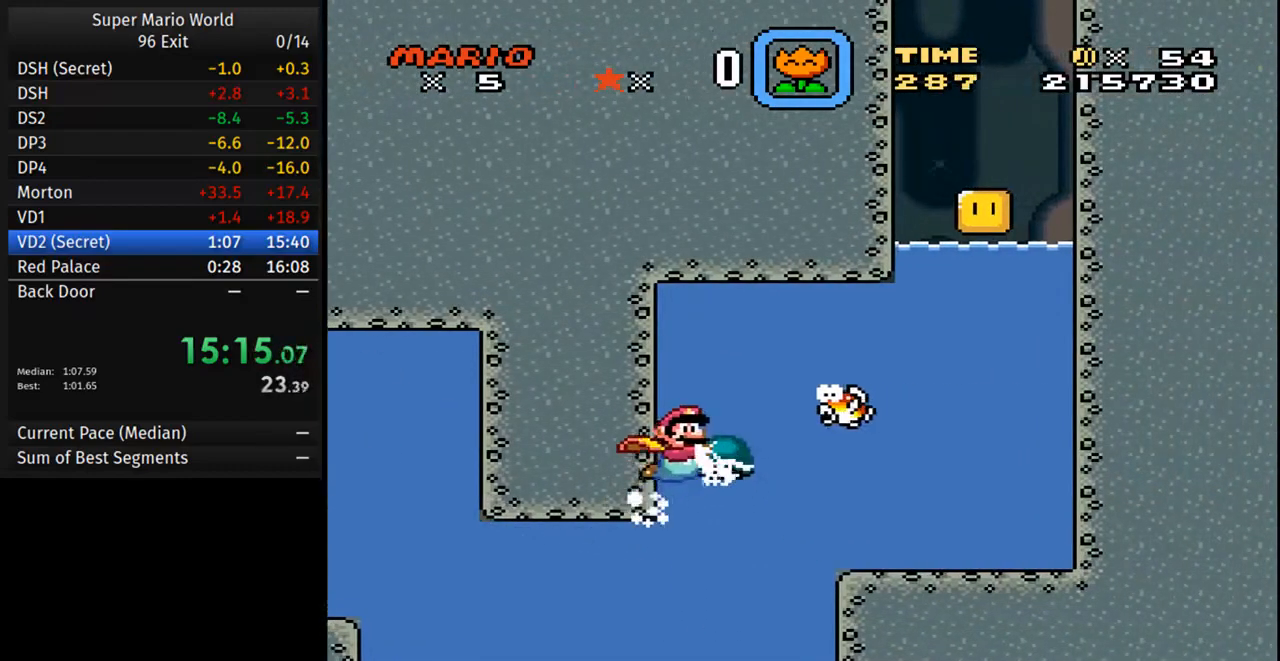
{"buttons": ["Y", "DPAD_UP", "DPAD_RIGHT"], "events": [[250, "DPAD_UP", "down"]]}
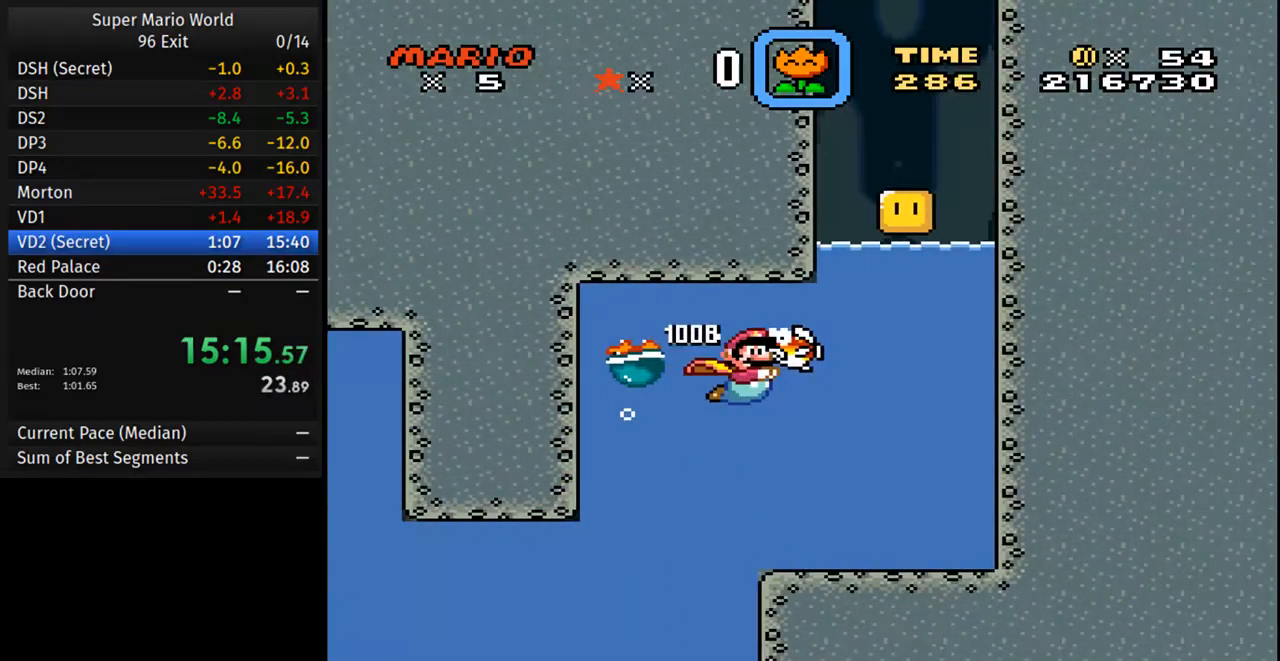
{"buttons": ["Y", "DPAD_UP", "DPAD_RIGHT"], "events": [[317, "B", "down"], [417, "B", "up"]]}
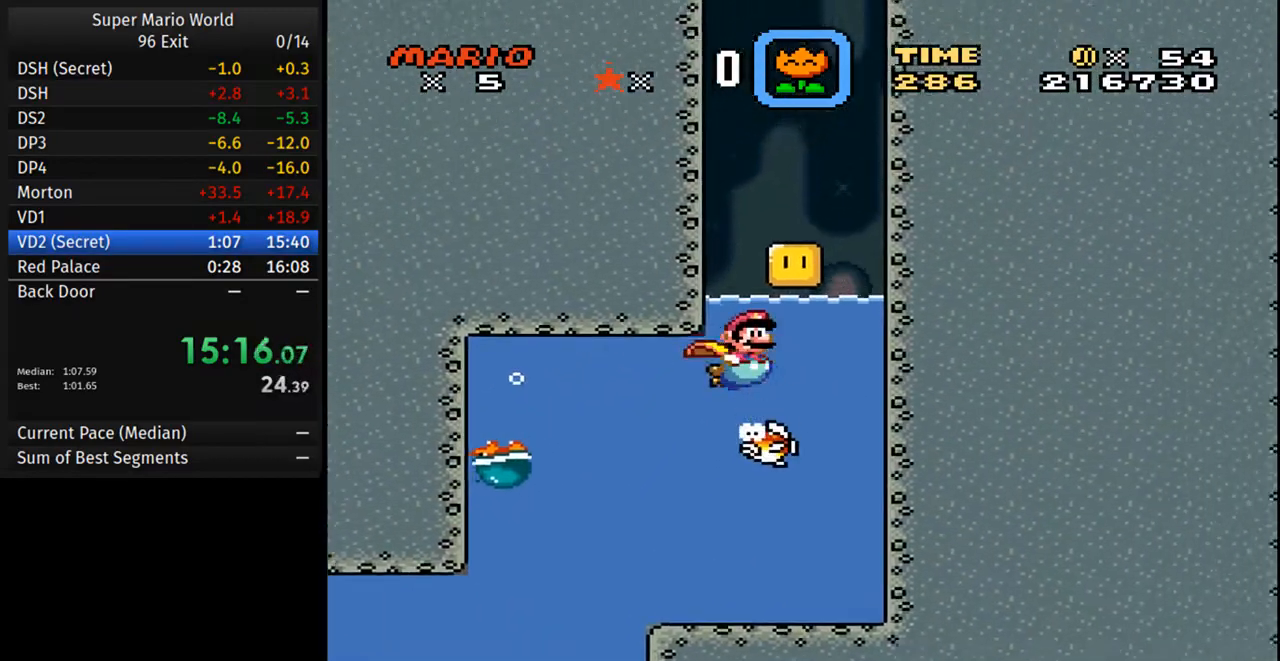
{"buttons": ["B", "Y", "DPAD_UP", "DPAD_LEFT"], "events": [[100, "B", "down"], [233, "B", "up"], [400, "B", "down"], [433, "DPAD_RIGHT", "up"], [483, "DPAD_LEFT", "down"]]}
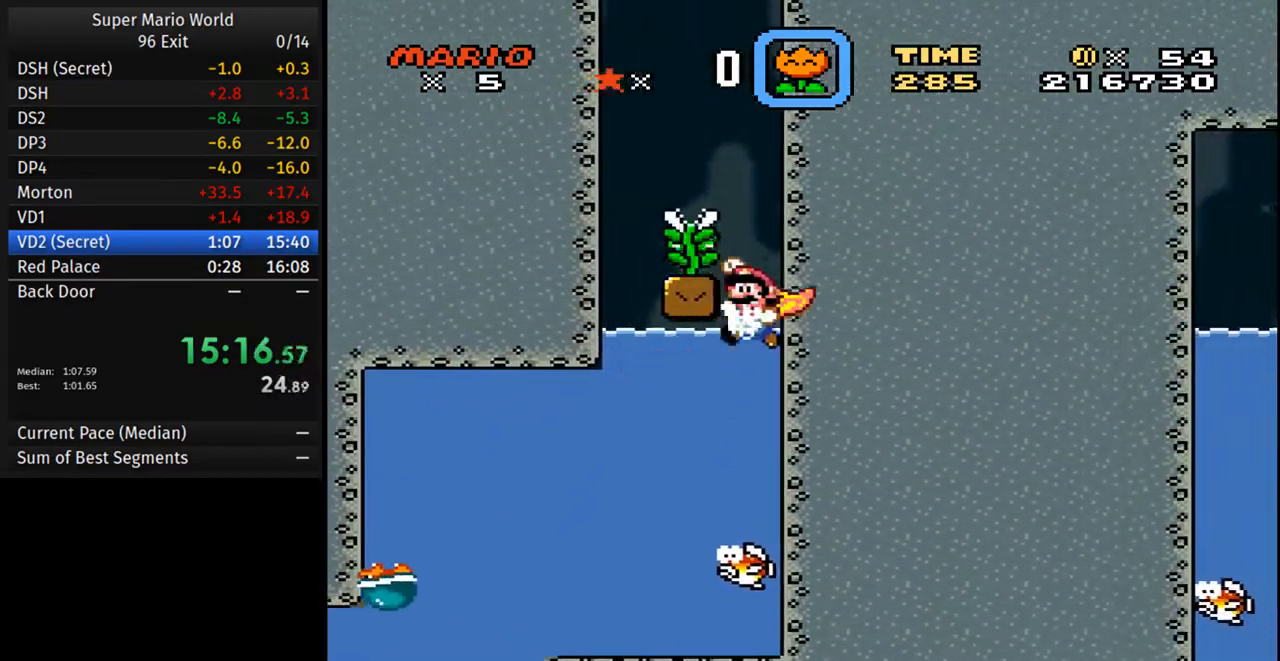
{"buttons": ["Y", "DPAD_UP", "DPAD_RIGHT"], "events": [[200, "B", "up"], [267, "DPAD_LEFT", "up"], [483, "DPAD_RIGHT", "down"]]}
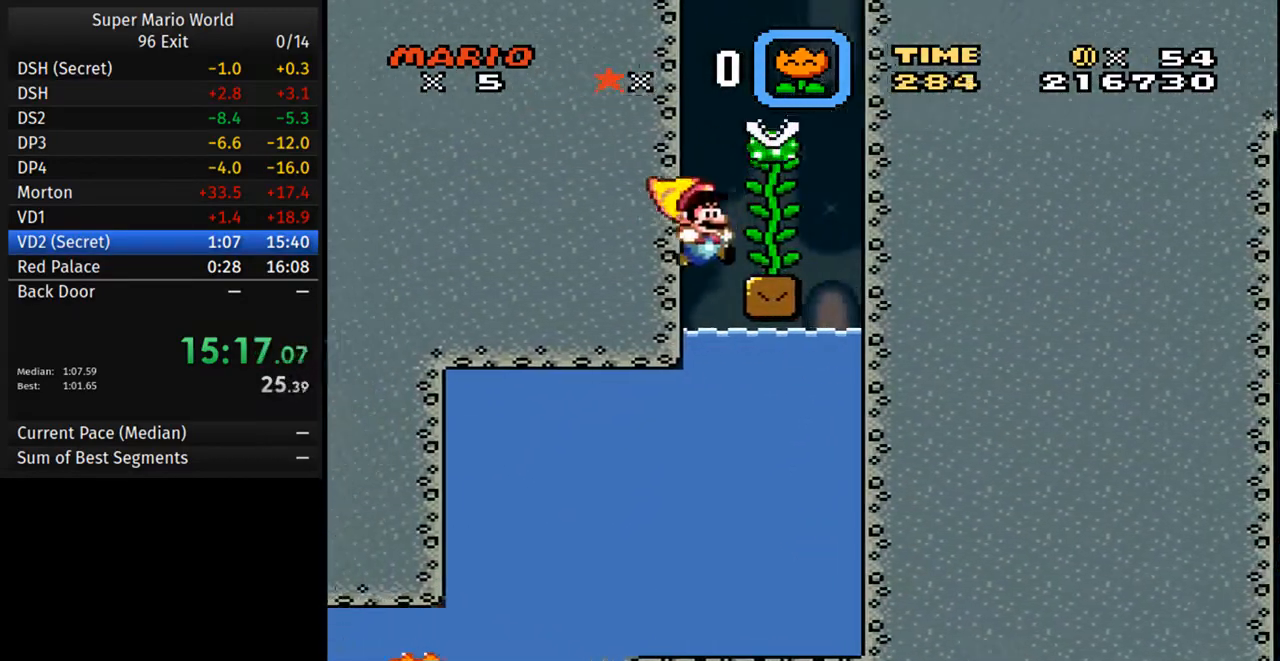
{"buttons": ["B", "Y", "DPAD_UP", "DPAD_RIGHT"], "events": [[217, "B", "down"], [300, "DPAD_RIGHT", "up"], [467, "DPAD_RIGHT", "down"]]}
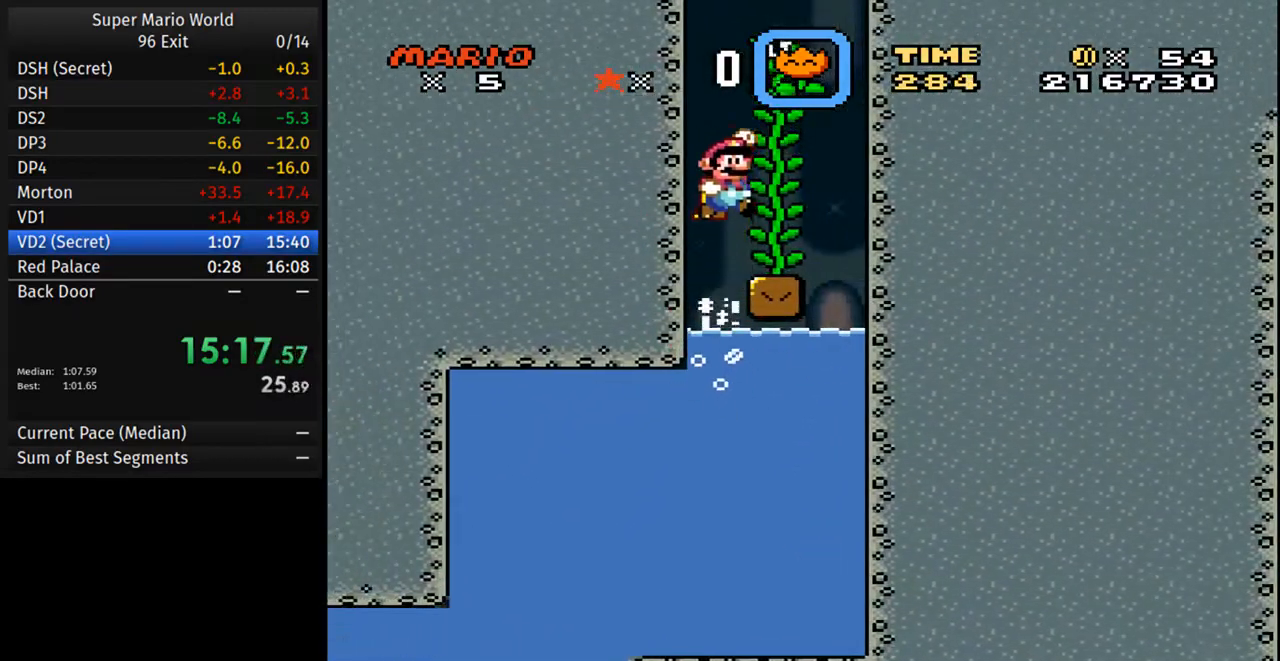
{"buttons": ["Y", "DPAD_UP", "DPAD_RIGHT"], "events": [[17, "DPAD_UP", "up"], [117, "B", "up"], [167, "DPAD_UP", "down"]]}
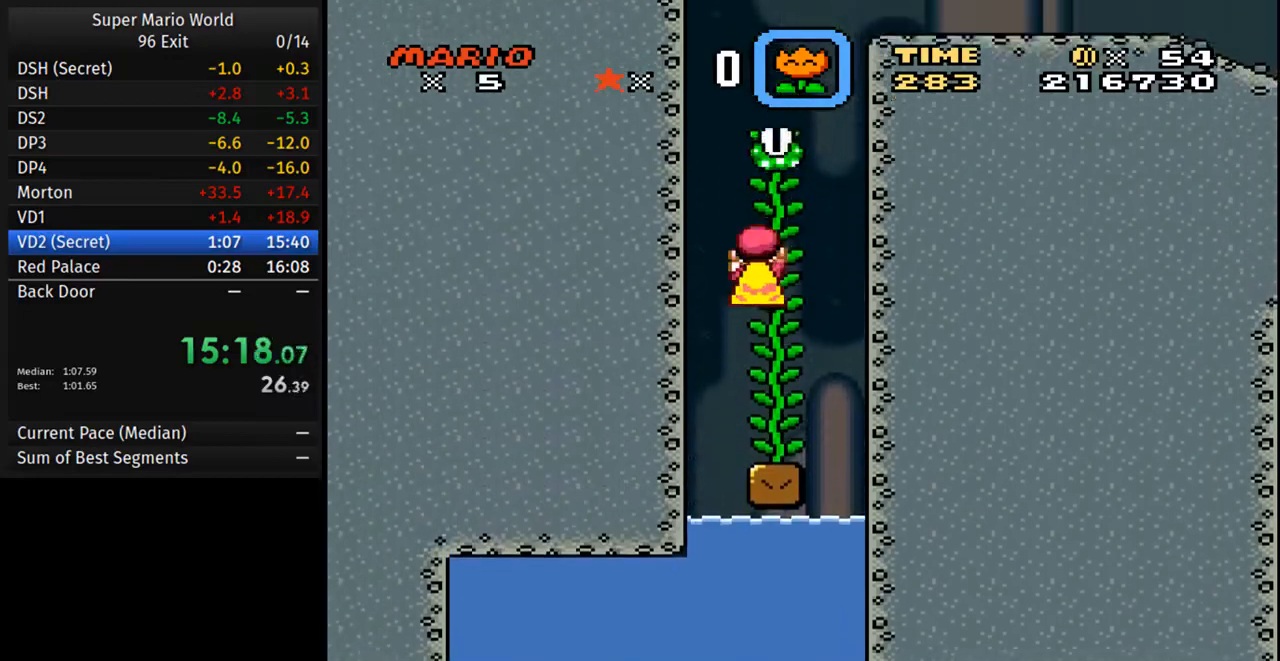
{"buttons": ["Y", "DPAD_UP", "DPAD_RIGHT"], "events": []}
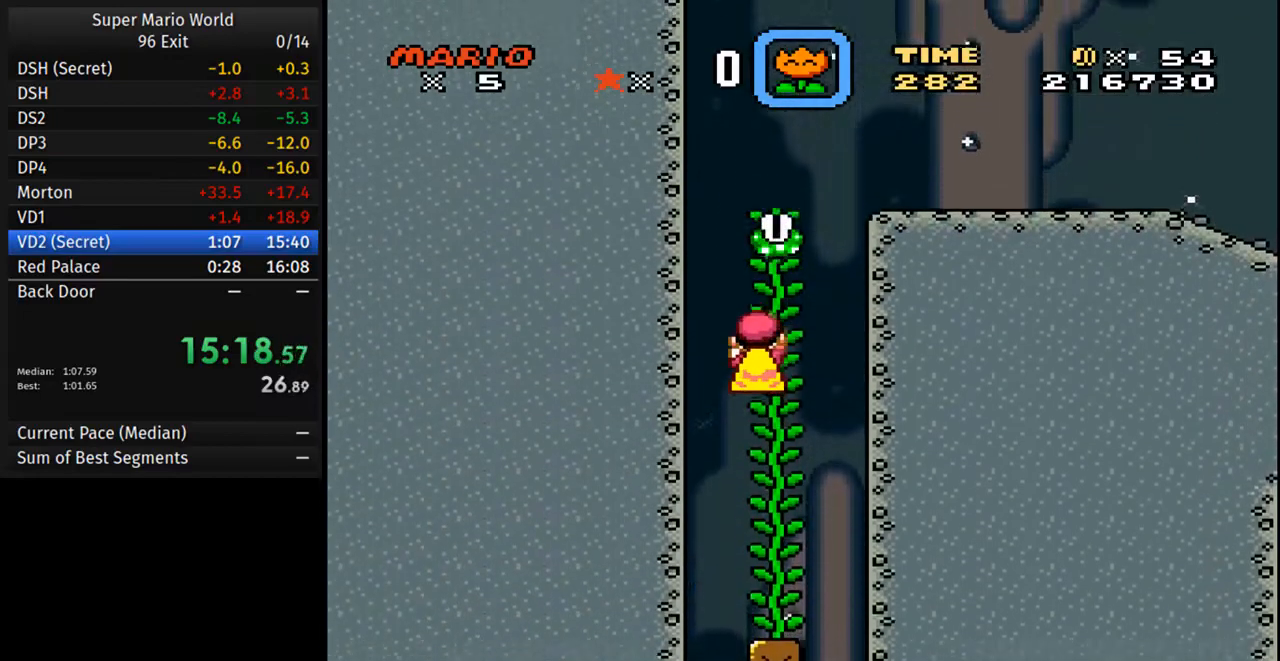
{"buttons": ["B", "Y", "DPAD_RIGHT"], "events": [[200, "DPAD_RIGHT", "up"], [233, "DPAD_UP", "up"], [300, "B", "down"], [383, "DPAD_RIGHT", "down"]]}
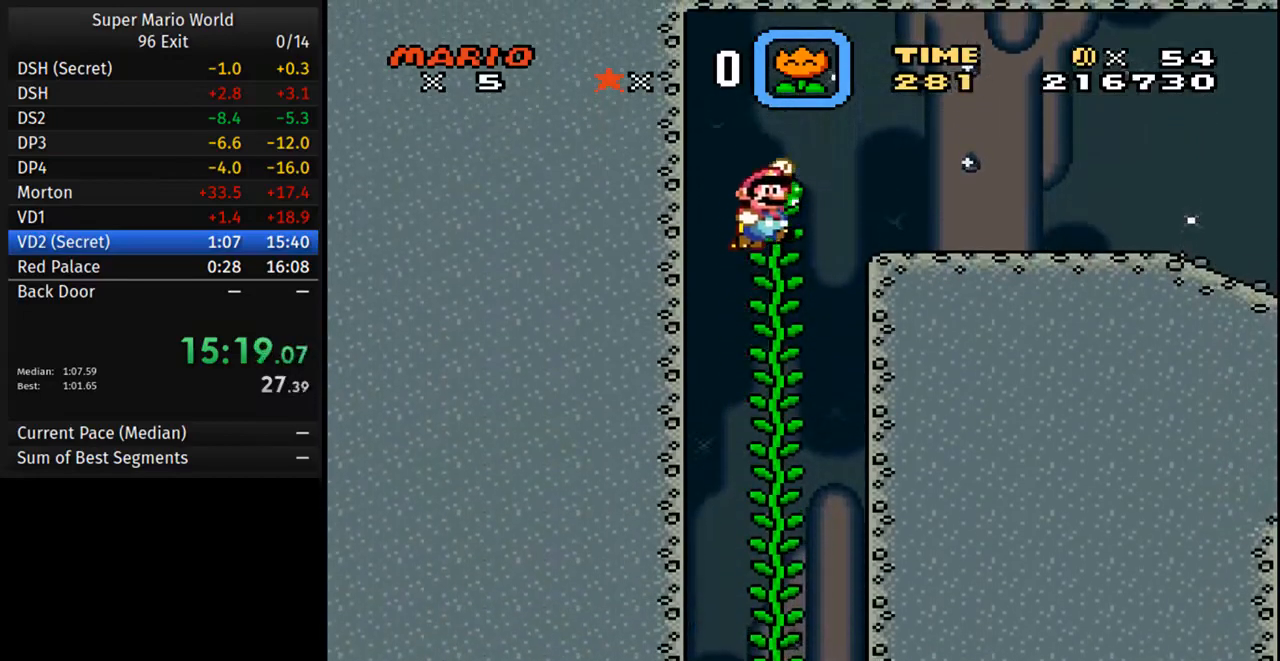
{"buttons": ["Y", "DPAD_RIGHT"], "events": [[267, "B", "up"]]}
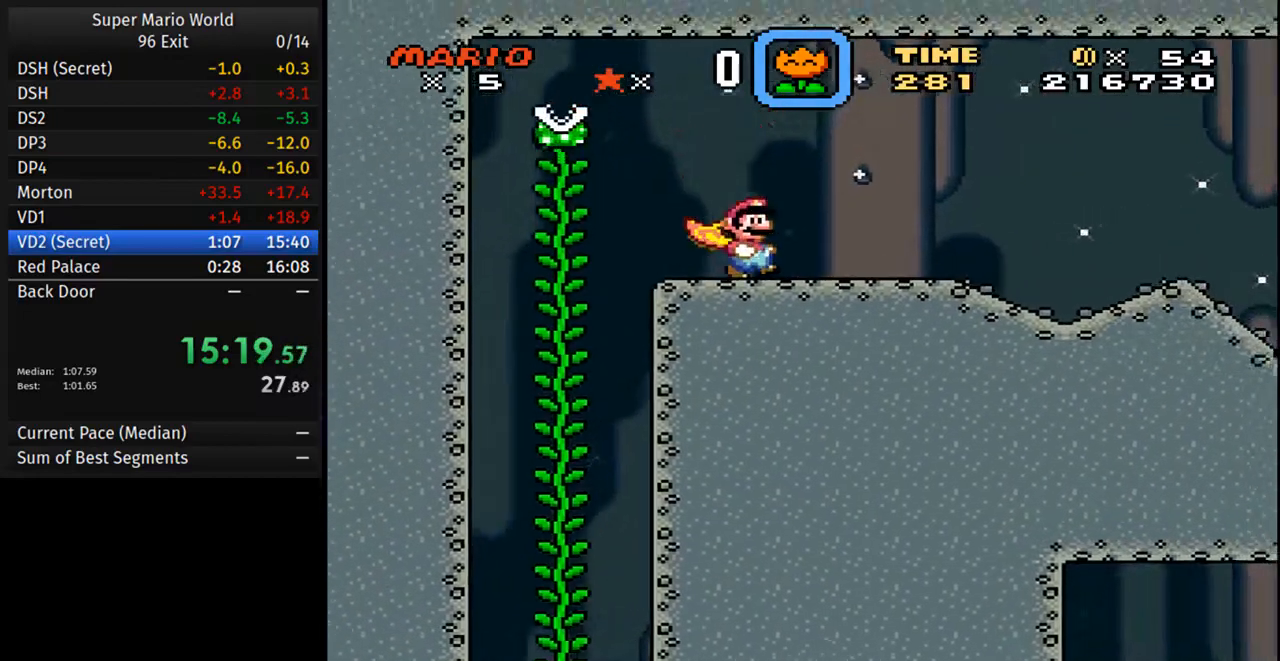
{"buttons": ["Y", "DPAD_RIGHT"], "events": []}
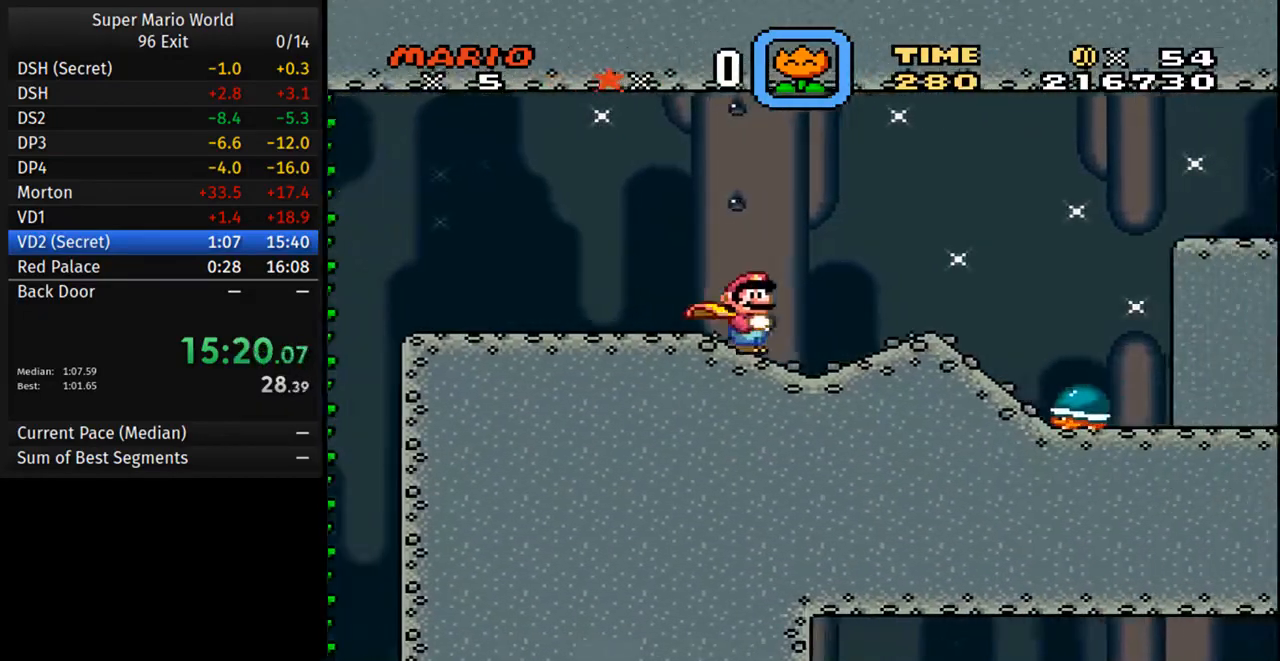
{"buttons": ["A", "Y", "DPAD_RIGHT"], "events": [[400, "A", "down"]]}
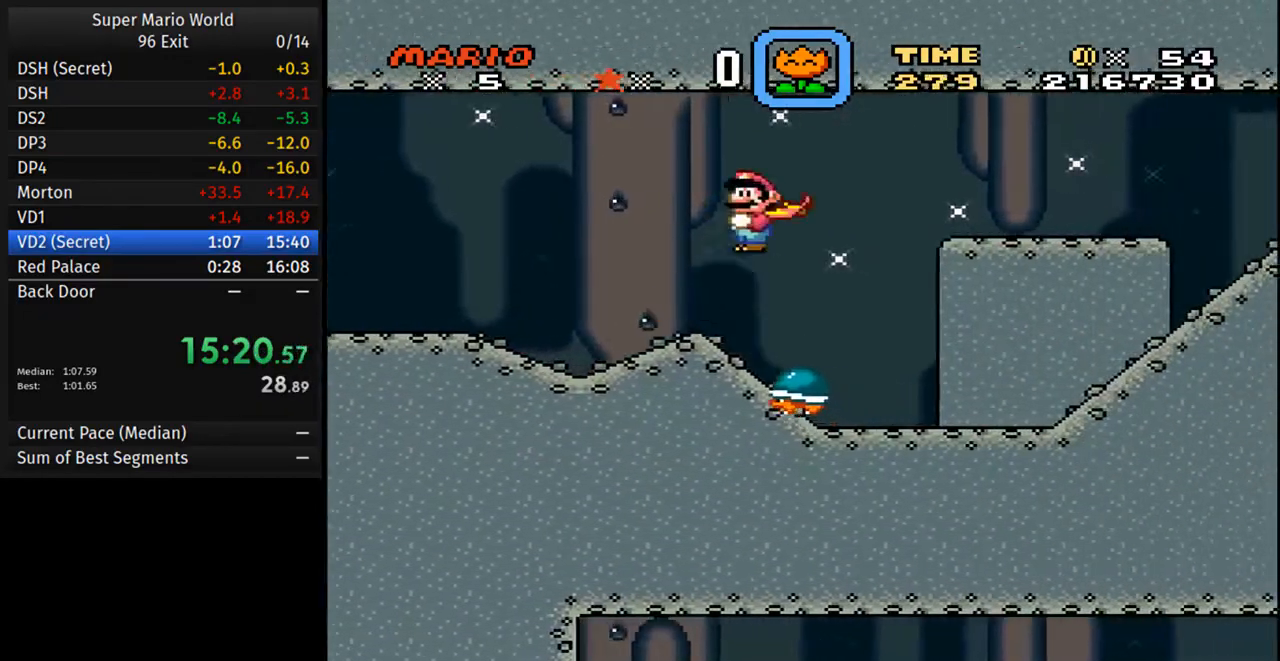
{"buttons": ["Y", "DPAD_RIGHT"], "events": [[467, "A", "up"]]}
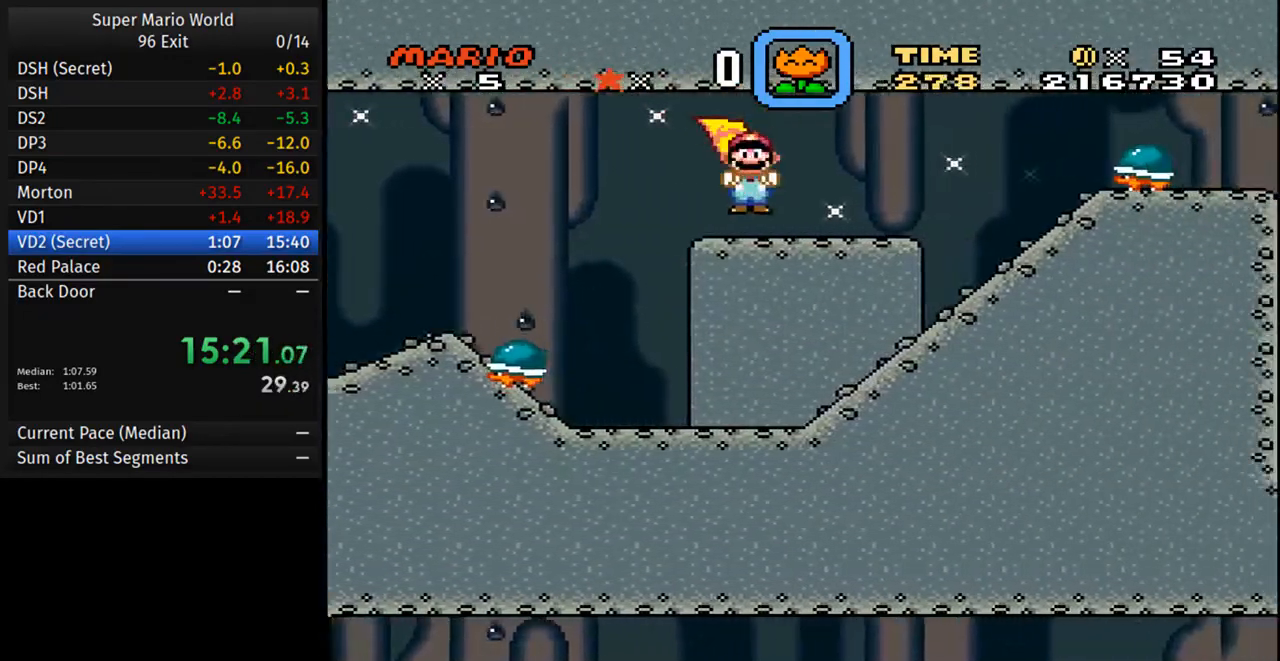
{"buttons": ["Y"], "events": [[83, "DPAD_RIGHT", "up"], [100, "DPAD_LEFT", "down"], [283, "DPAD_LEFT", "up"]]}
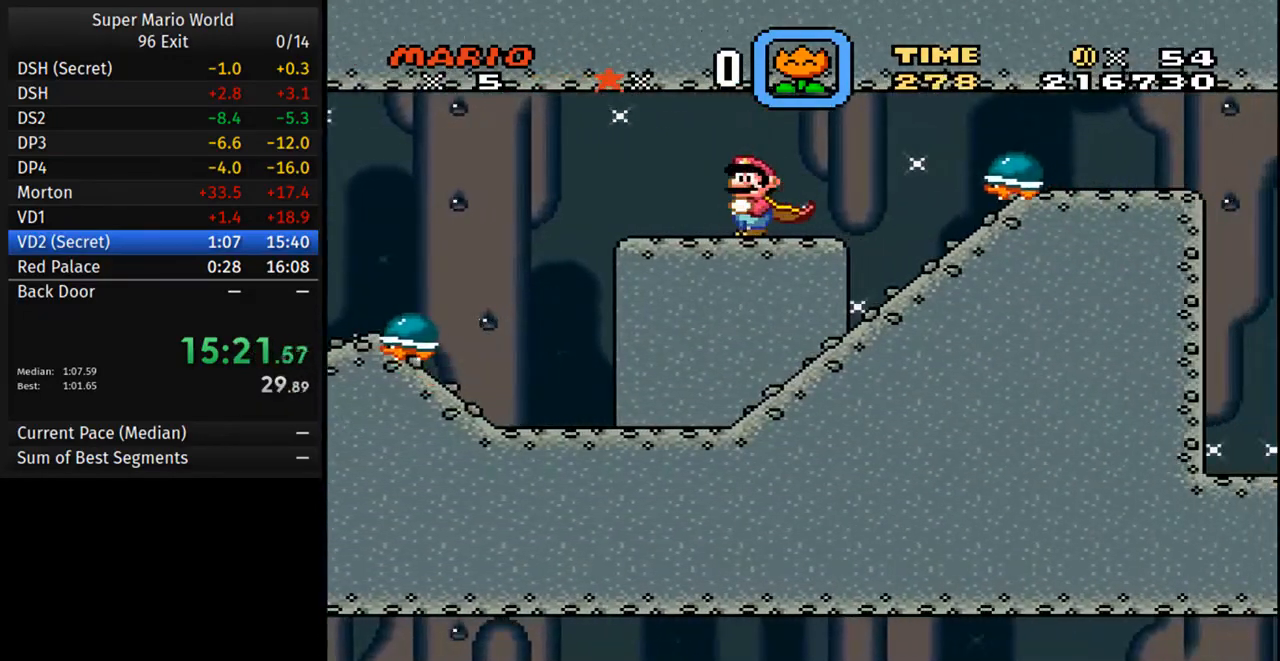
{"buttons": ["Y", "DPAD_RIGHT"], "events": [[417, "DPAD_RIGHT", "down"]]}
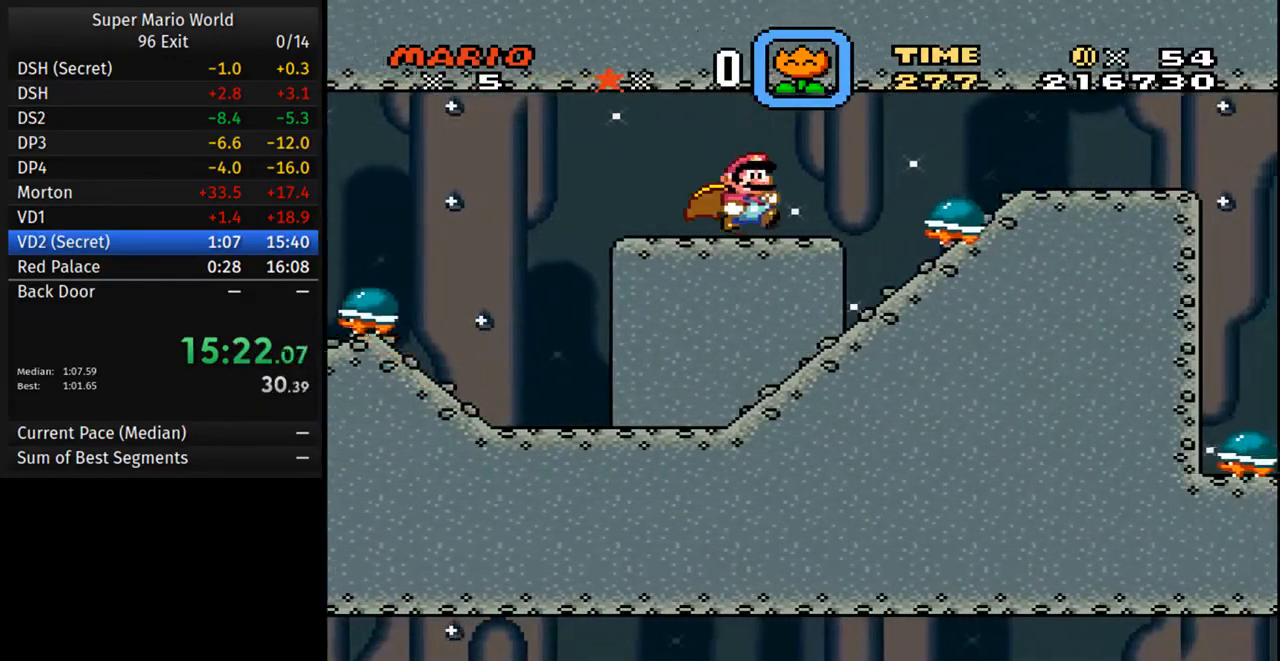
{"buttons": ["B", "Y", "DPAD_RIGHT"], "events": [[150, "B", "down"]]}
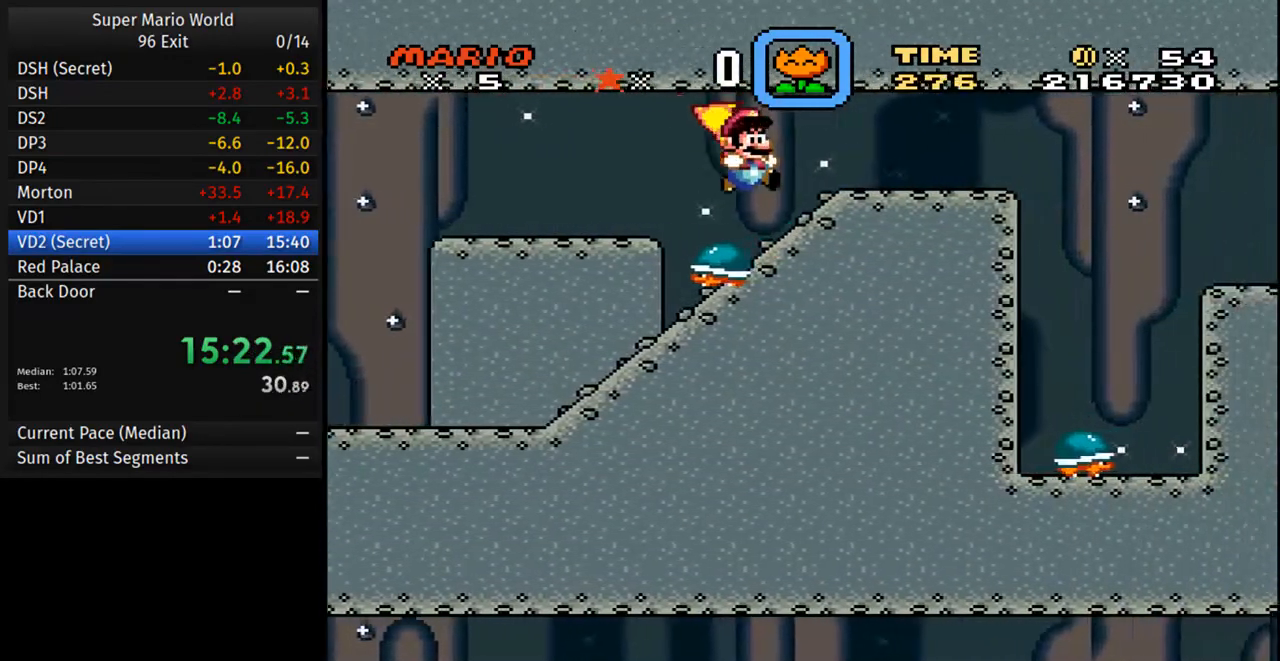
{"buttons": ["B", "Y", "DPAD_RIGHT"], "events": [[167, "B", "up"], [467, "B", "down"]]}
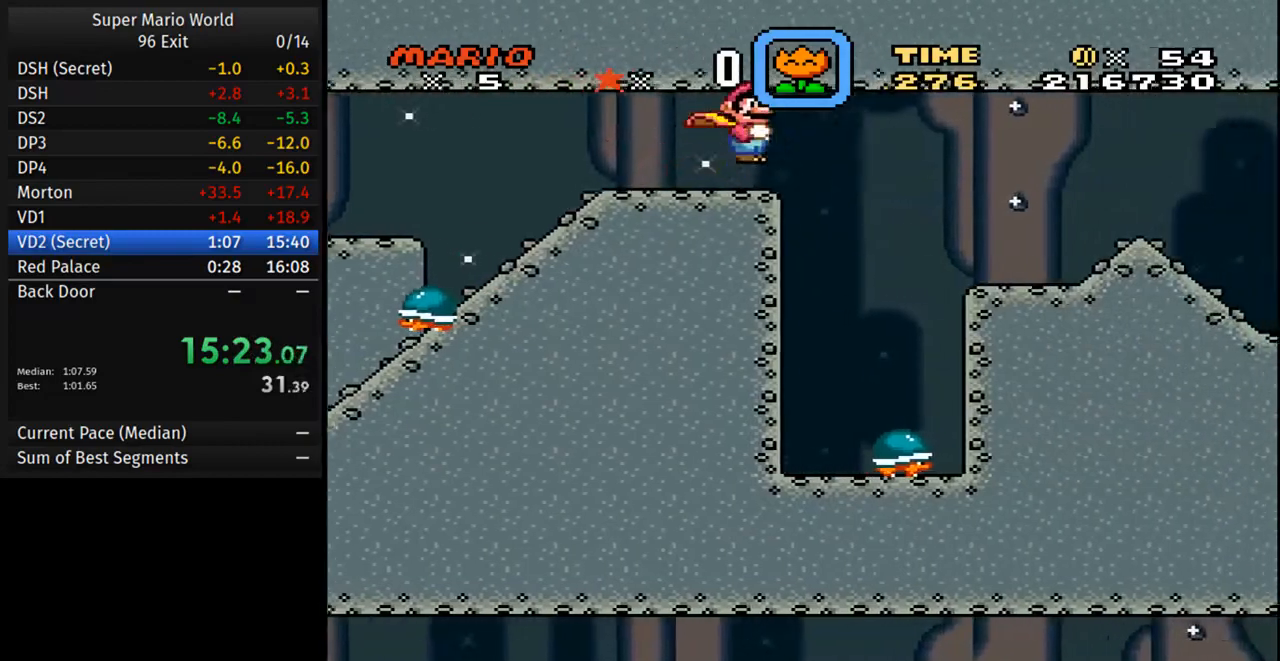
{"buttons": ["Y", "DPAD_RIGHT"], "events": [[483, "B", "up"]]}
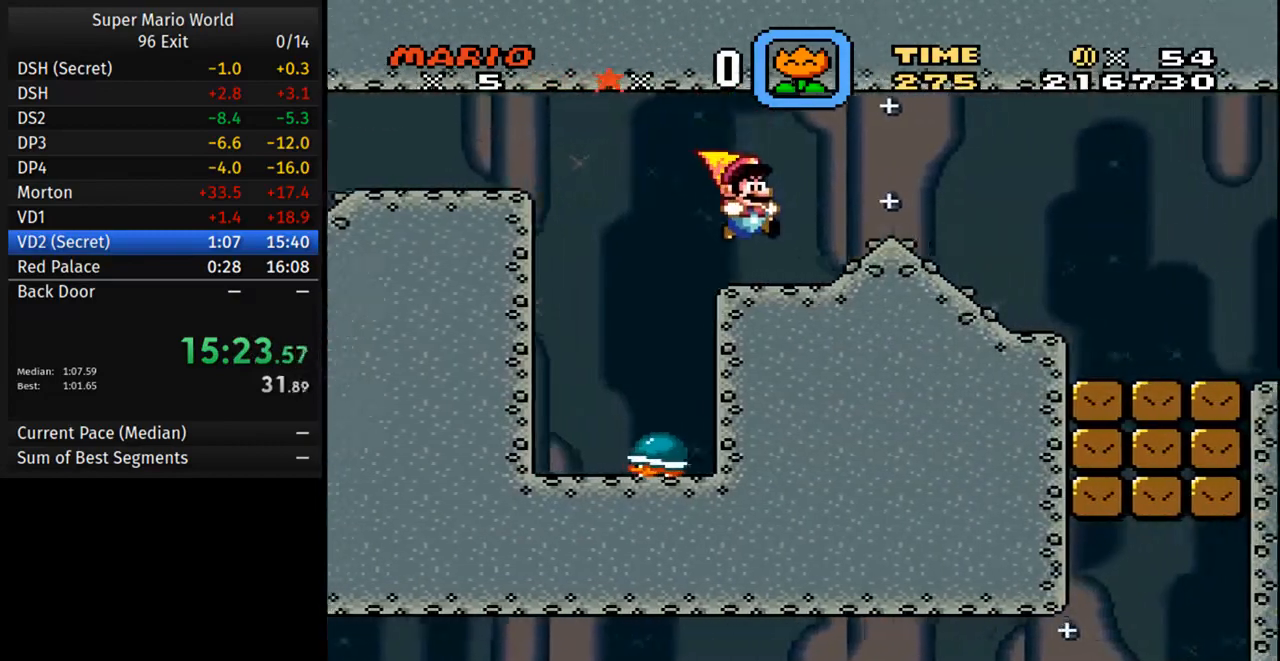
{"buttons": ["Y", "DPAD_RIGHT"], "events": []}
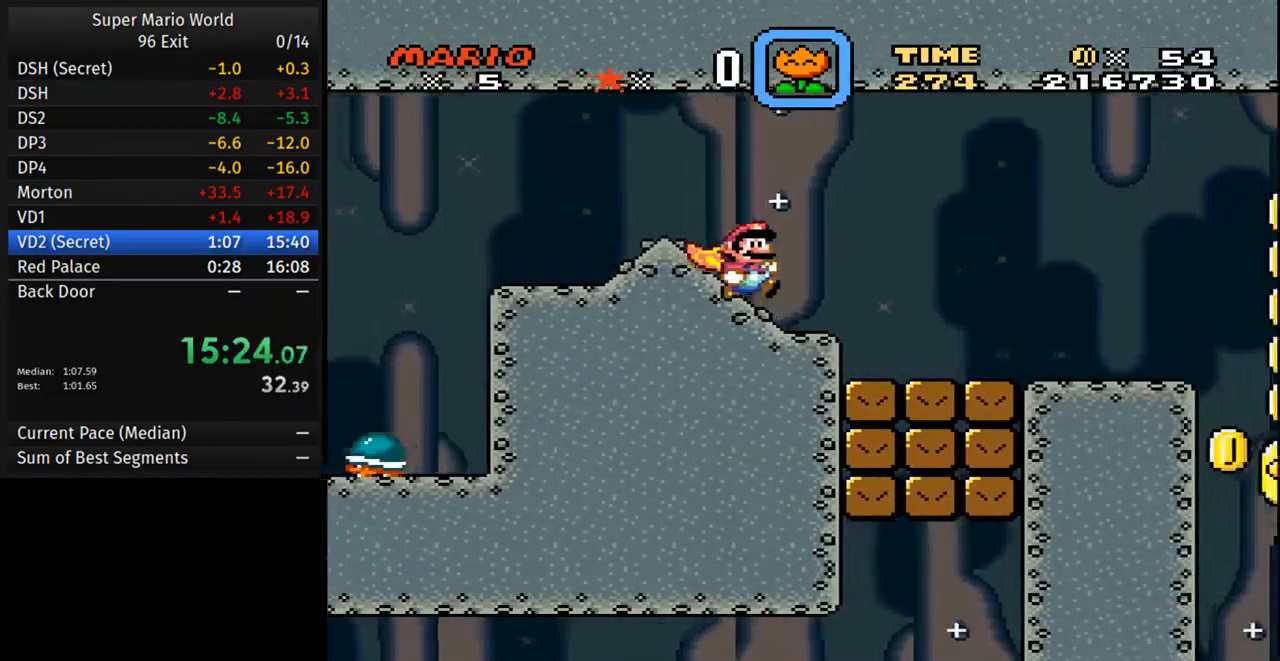
{"buttons": ["Y", "DPAD_RIGHT"], "events": []}